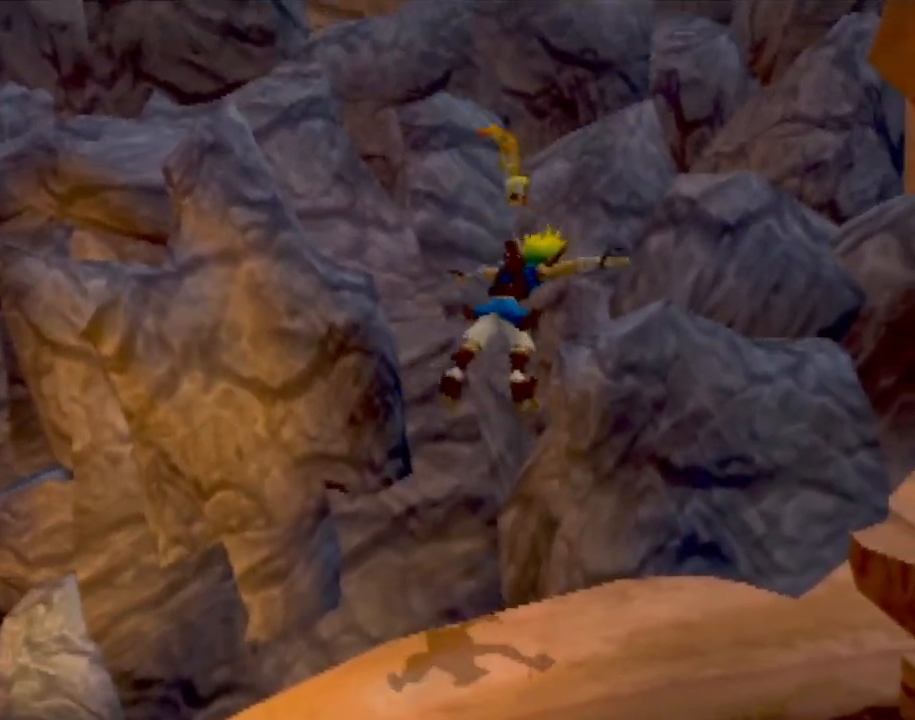
Gameplay with a controller (PlayStation layout); each line is a JSON object with the inputs held at the frame after it. "events" lists button and stick changes between this image and that frame as [ms after this image, input, new state], when the widget could be followed in between. Not read: L3 R3 right_stick.
{"buttons": ["CROSS"], "left_stick": "up-right", "events": [[100, "SQUARE", "up"], [183, "SQUARE", "down"], [267, "SQUARE", "up"], [267, "left_stick", "up"], [383, "CROSS", "down"], [383, "left_stick", "up-right"]]}
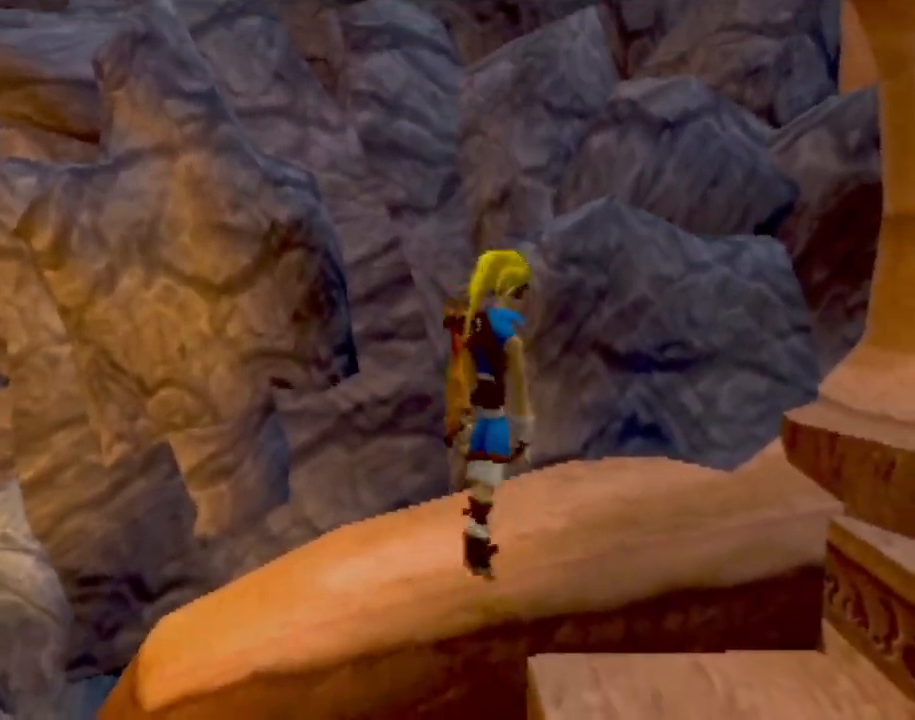
{"buttons": ["CROSS"], "left_stick": "up", "events": [[84, "left_stick", "up"], [134, "CROSS", "up"], [300, "CROSS", "down"]]}
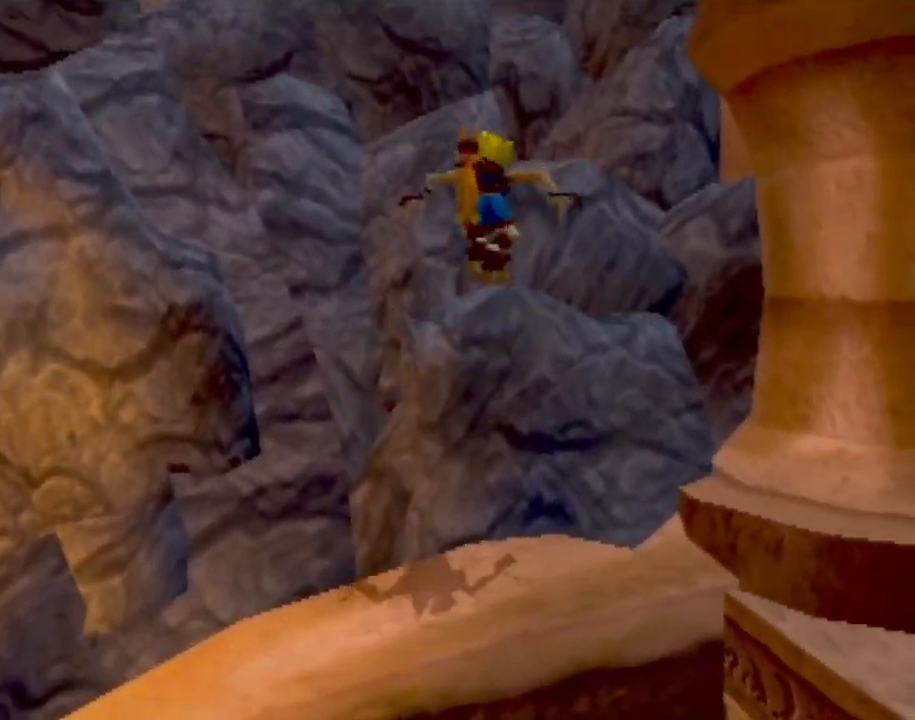
{"buttons": [], "left_stick": "up", "events": [[33, "CROSS", "up"], [100, "SQUARE", "down"], [317, "SQUARE", "up"]]}
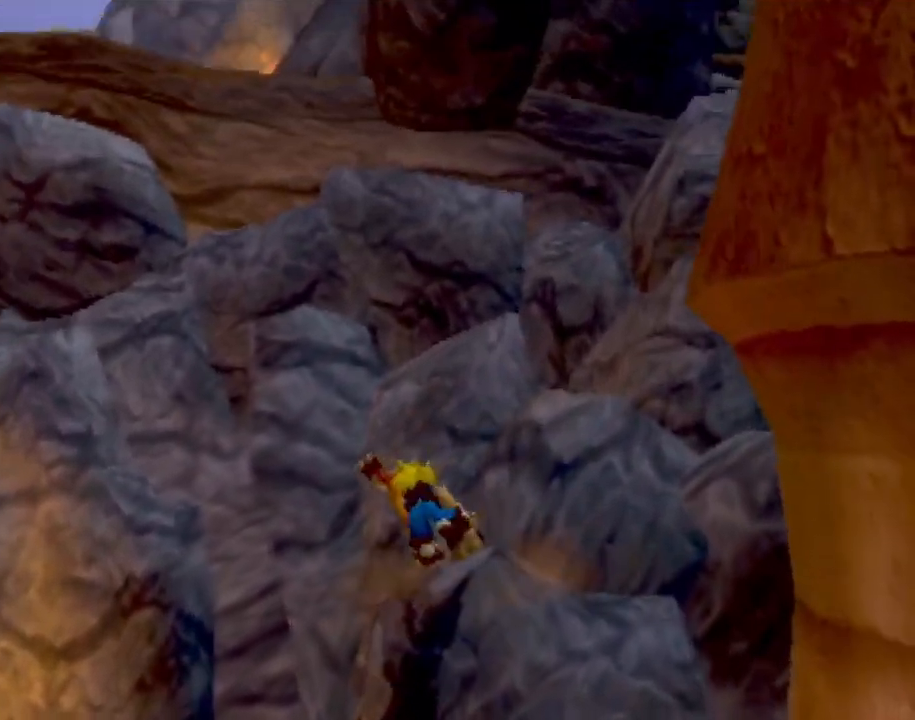
{"buttons": ["CROSS"], "left_stick": "left", "events": [[17, "left_stick", "up-right"], [50, "CROSS", "down"], [200, "CROSS", "up"], [200, "SQUARE", "down"], [384, "SQUARE", "up"], [417, "left_stick", "up-left"], [467, "CROSS", "down"], [501, "left_stick", "left"]]}
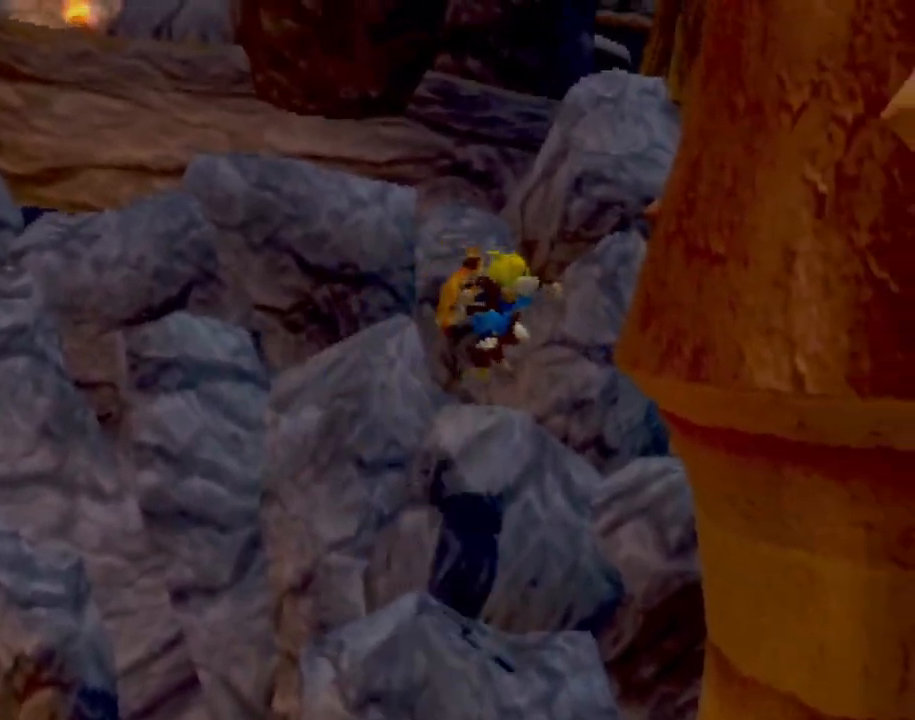
{"buttons": [], "left_stick": "up", "events": [[183, "CIRCLE", "down"], [233, "CROSS", "up"], [367, "CIRCLE", "up"], [483, "left_stick", "up"]]}
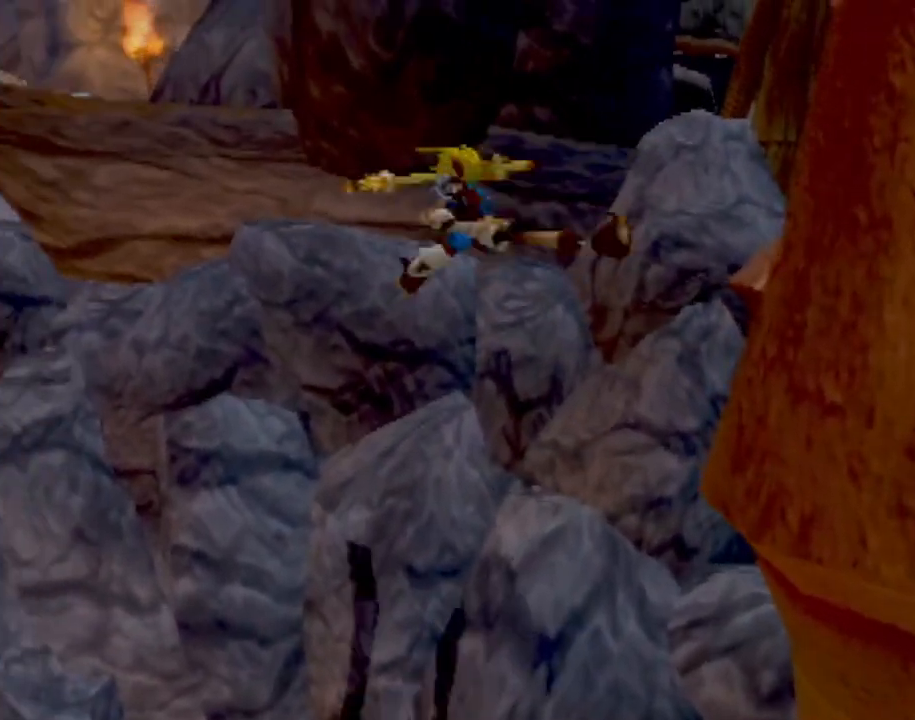
{"buttons": ["CROSS"], "left_stick": "left", "events": [[17, "CROSS", "down"], [150, "CIRCLE", "down"], [167, "CROSS", "up"], [317, "CIRCLE", "up"], [401, "left_stick", "left"], [501, "CROSS", "down"]]}
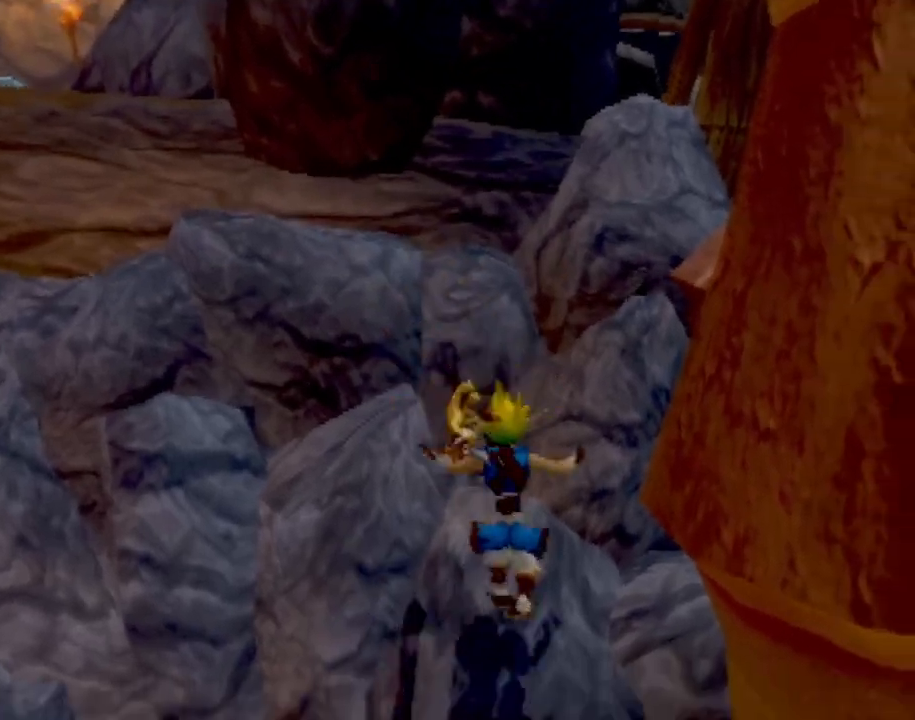
{"buttons": [], "left_stick": "up-left", "events": [[66, "left_stick", "up-left"], [150, "CROSS", "up"], [317, "left_stick", "center"], [417, "left_stick", "left"], [483, "left_stick", "up-left"]]}
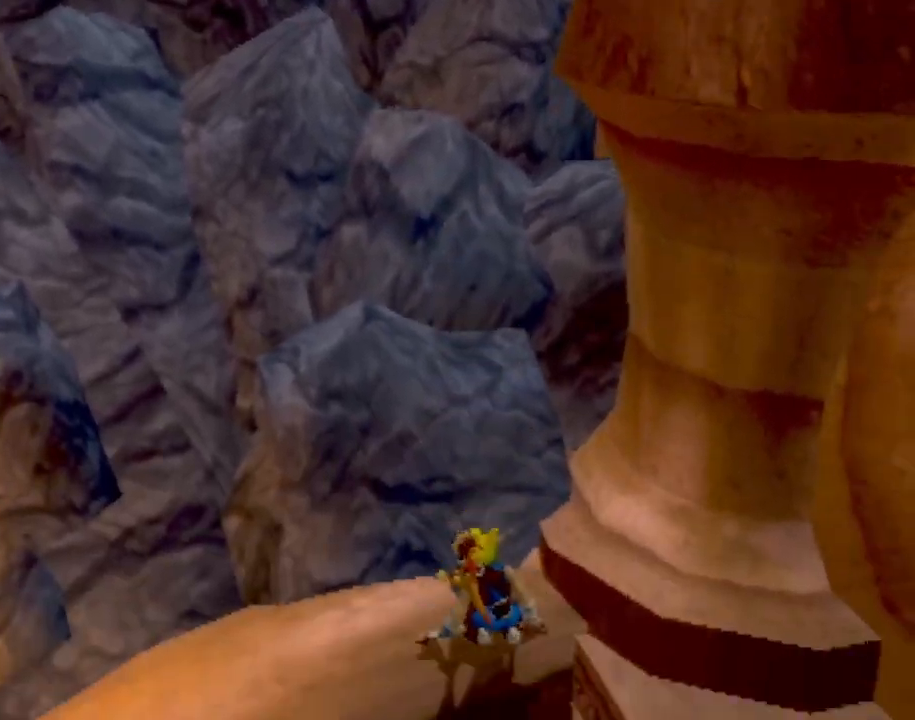
{"buttons": [], "left_stick": "left", "events": [[117, "left_stick", "up"], [184, "CROSS", "down"], [317, "CROSS", "up"], [350, "left_stick", "left"]]}
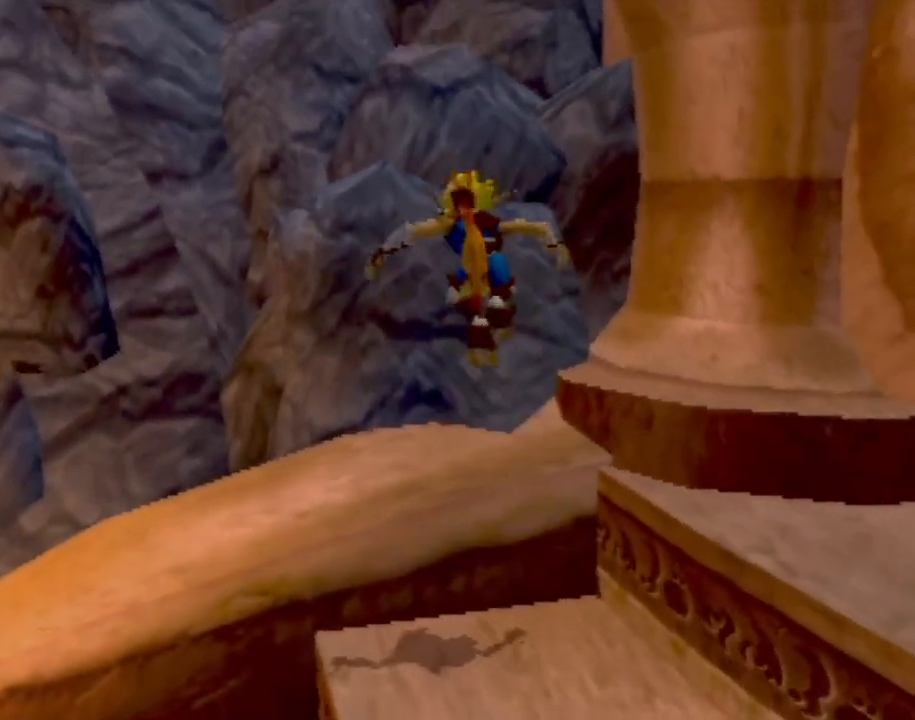
{"buttons": ["CROSS"], "left_stick": "up", "events": [[50, "left_stick", "center"], [116, "left_stick", "up-left"], [300, "left_stick", "up"], [433, "CROSS", "down"]]}
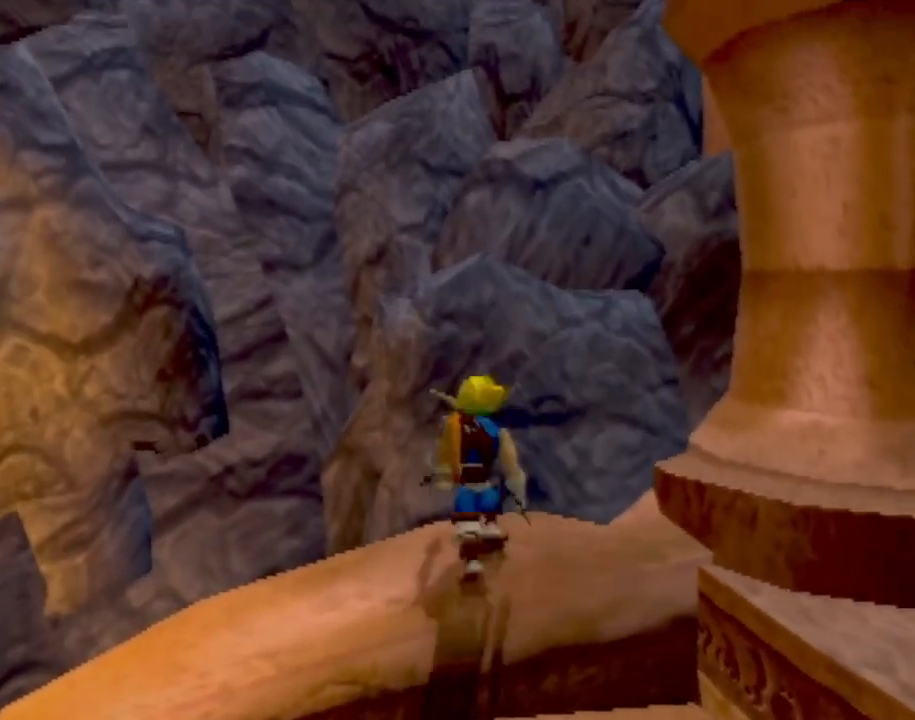
{"buttons": ["CROSS"], "left_stick": "up", "events": [[67, "left_stick", "center"], [134, "CROSS", "up"], [150, "left_stick", "up"], [334, "CROSS", "down"]]}
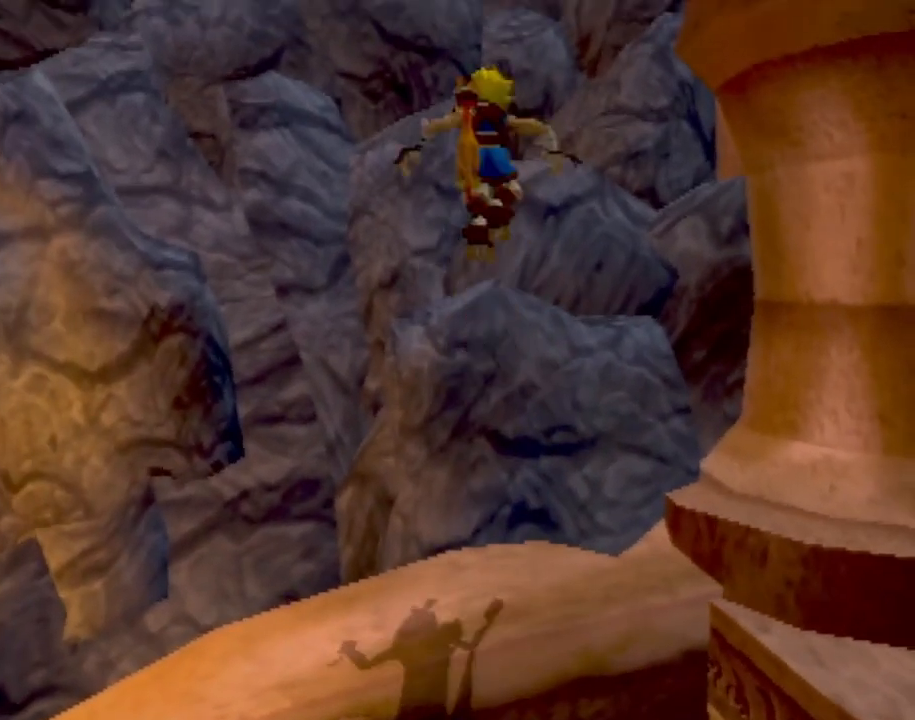
{"buttons": [], "left_stick": "up", "events": [[16, "CROSS", "up"], [83, "CROSS", "down"], [333, "CROSS", "up"]]}
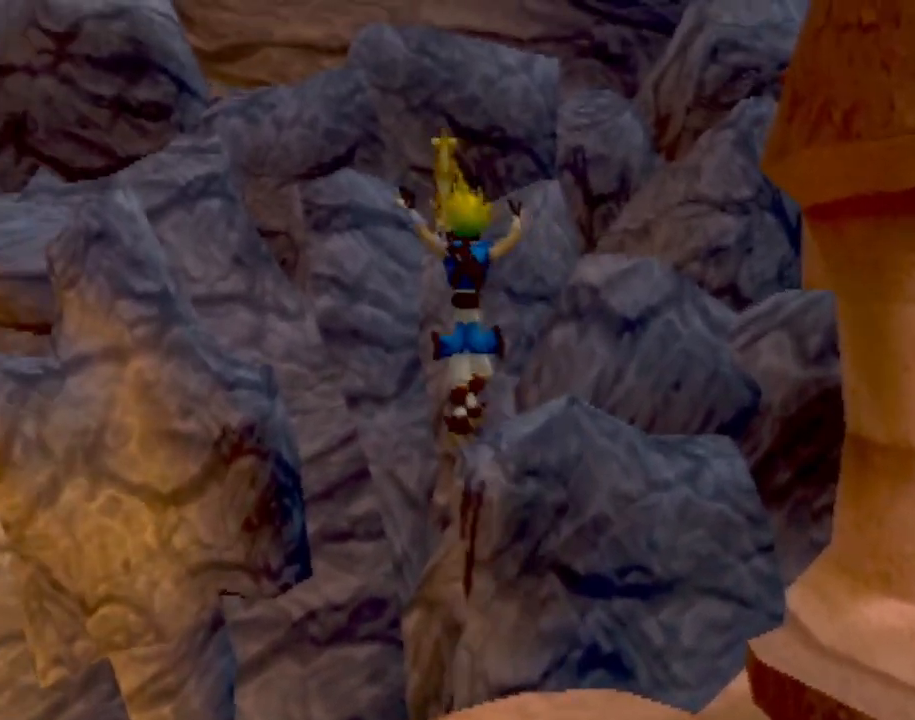
{"buttons": ["CROSS"], "left_stick": "right", "events": [[50, "left_stick", "right"], [84, "CROSS", "down"], [234, "CROSS", "up"], [334, "left_stick", "center"], [417, "CROSS", "down"], [434, "left_stick", "right"]]}
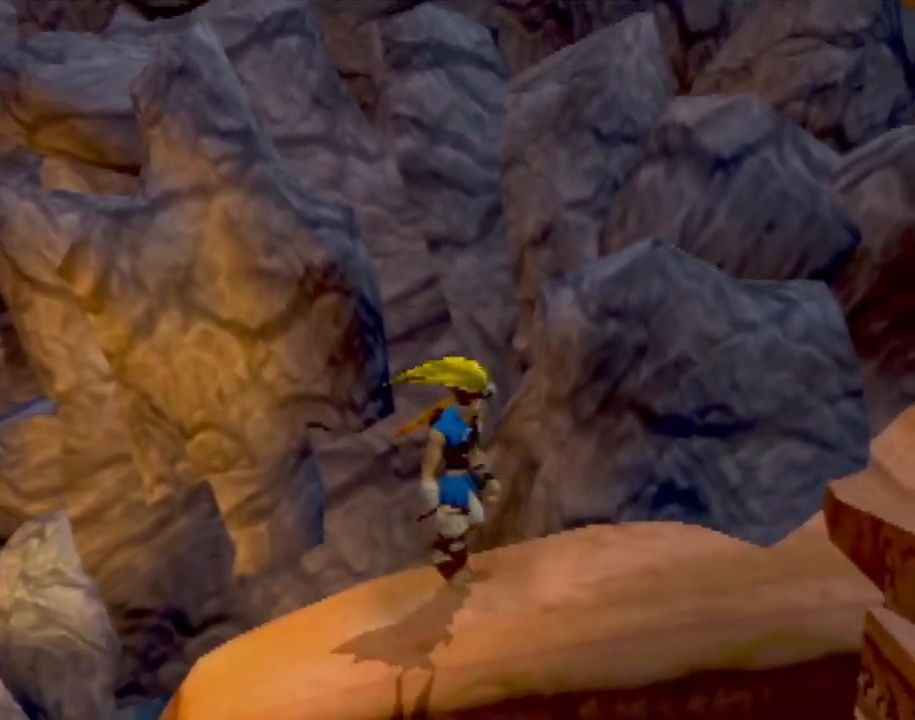
{"buttons": ["CROSS"], "left_stick": "up-right", "events": [[50, "left_stick", "up-right"], [116, "CROSS", "up"], [300, "CROSS", "down"], [400, "CROSS", "up"], [450, "CROSS", "down"]]}
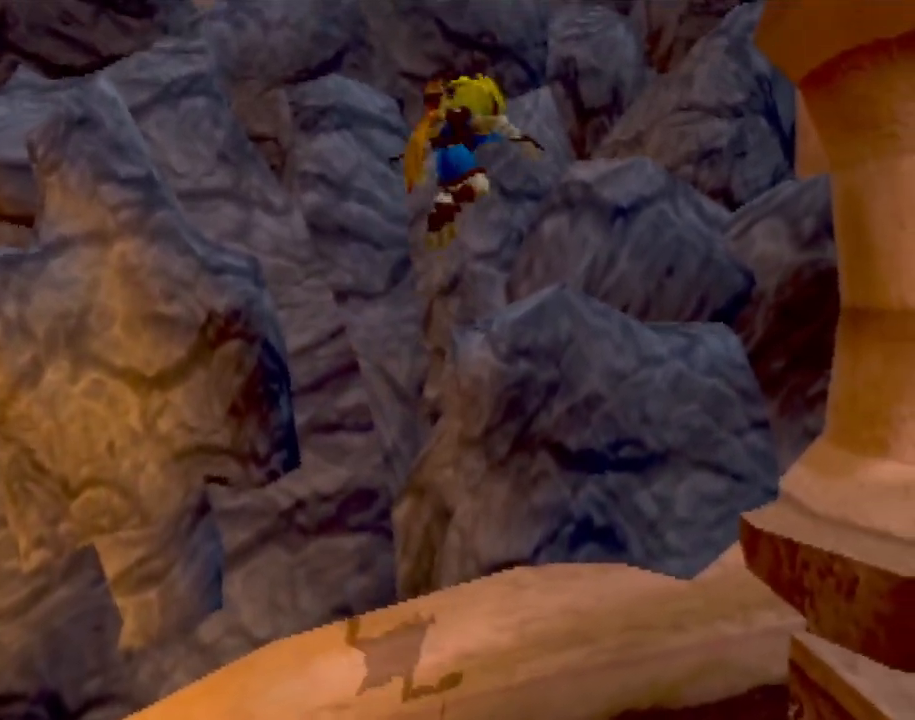
{"buttons": [], "left_stick": "up-left", "events": [[117, "CROSS", "up"], [384, "left_stick", "up-left"]]}
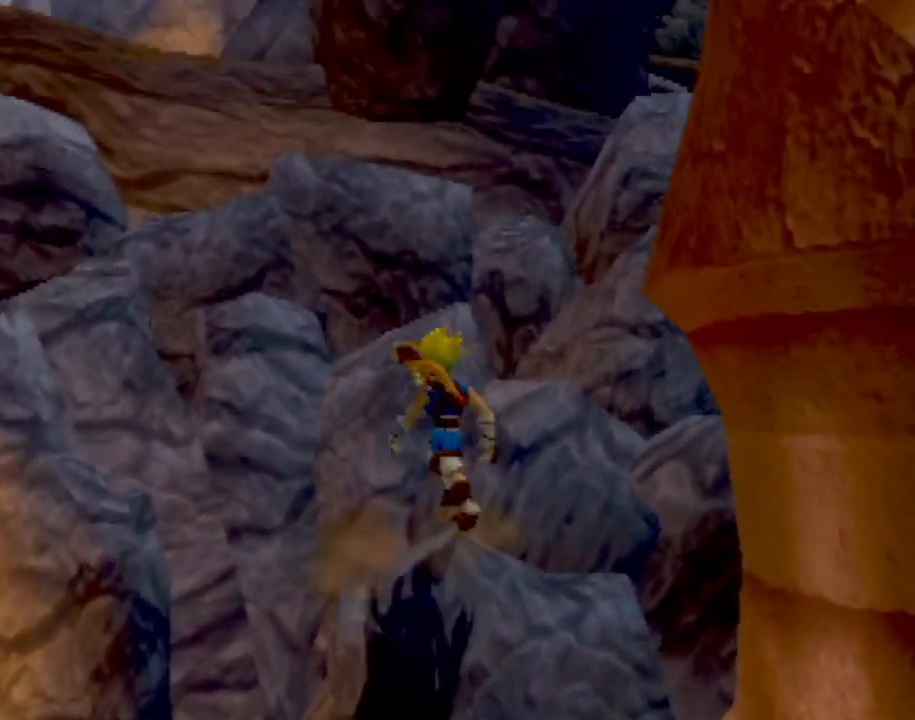
{"buttons": ["CROSS", "L1"], "left_stick": "up-left", "events": [[50, "left_stick", "center"], [166, "L1", "down"], [350, "CROSS", "down"], [450, "left_stick", "up-left"]]}
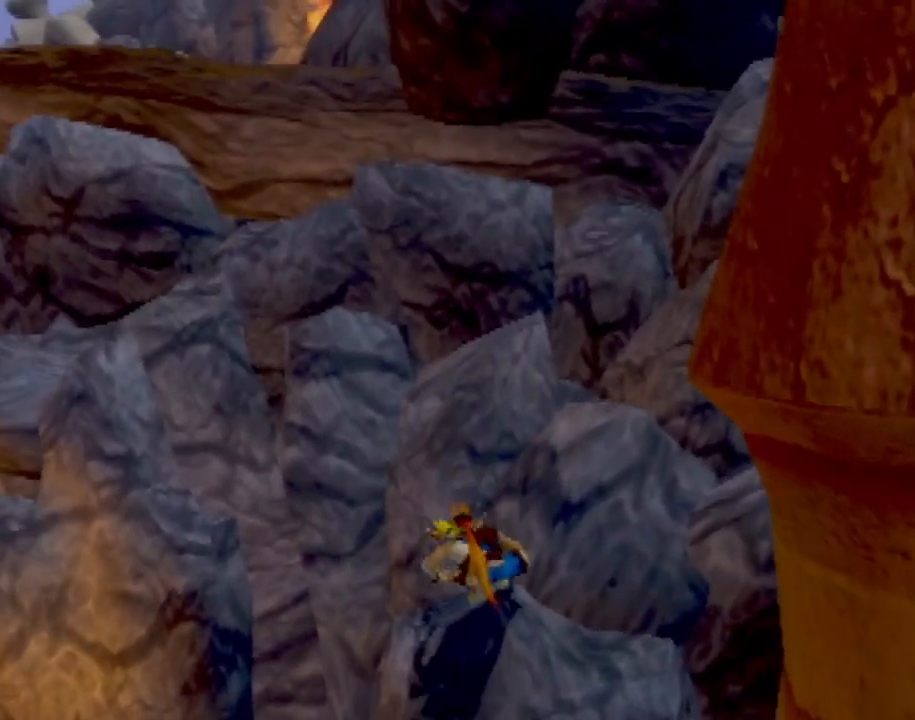
{"buttons": ["CROSS"], "left_stick": "up-left", "events": [[200, "L1", "up"]]}
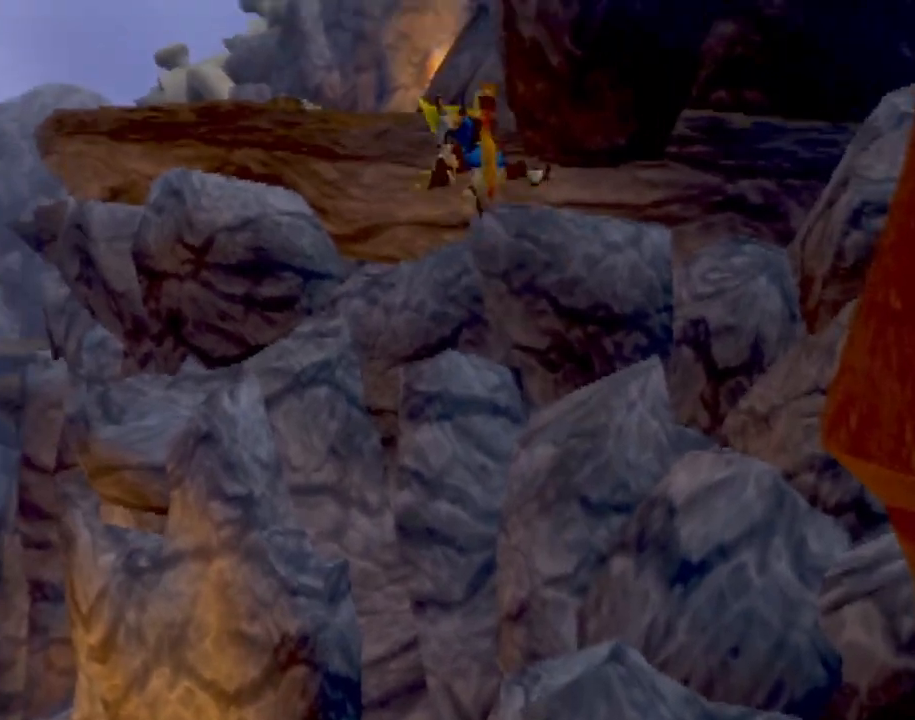
{"buttons": [], "left_stick": "up-left", "events": [[16, "CROSS", "up"], [50, "CIRCLE", "down"], [200, "CIRCLE", "up"], [233, "CIRCLE", "down"], [400, "CIRCLE", "up"]]}
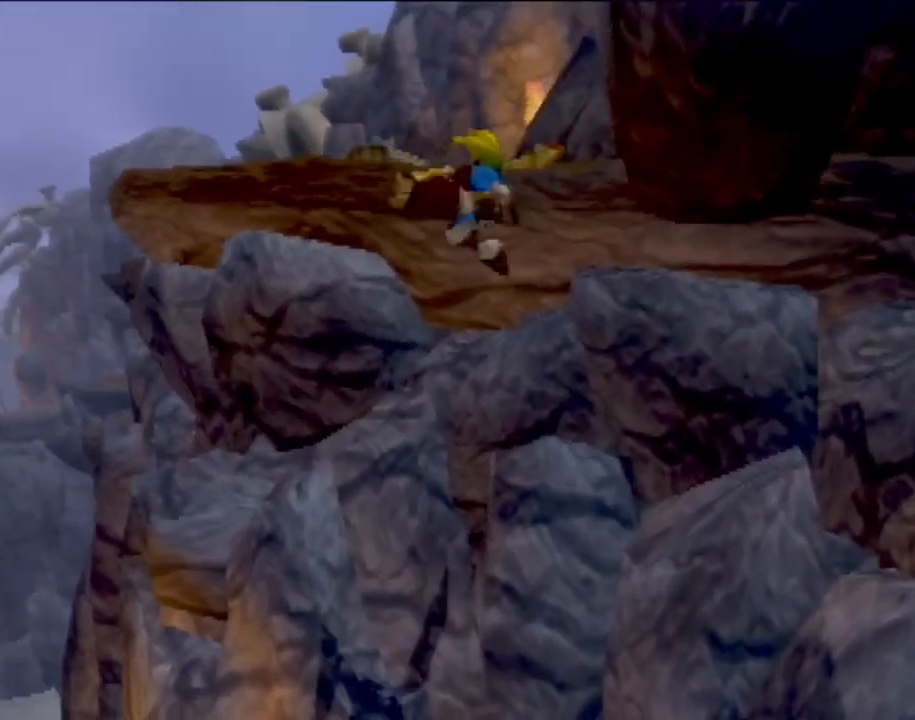
{"buttons": ["L1"], "left_stick": "up-right", "events": [[50, "left_stick", "up"], [351, "left_stick", "up-right"], [401, "L1", "down"]]}
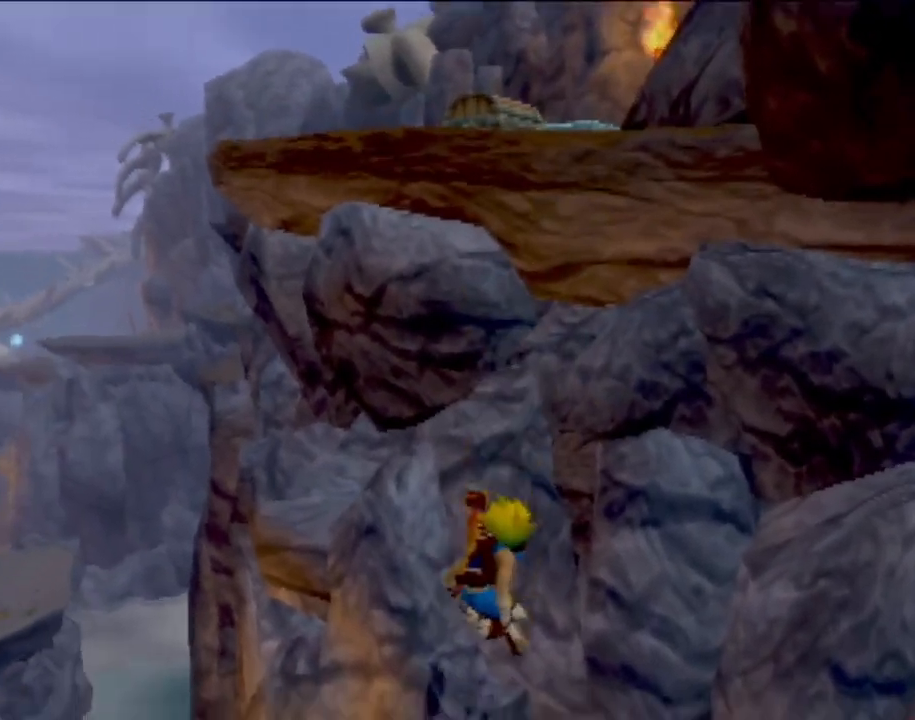
{"buttons": [], "left_stick": "right", "events": [[133, "L1", "up"], [150, "CROSS", "down"], [300, "left_stick", "right"], [384, "CROSS", "up"]]}
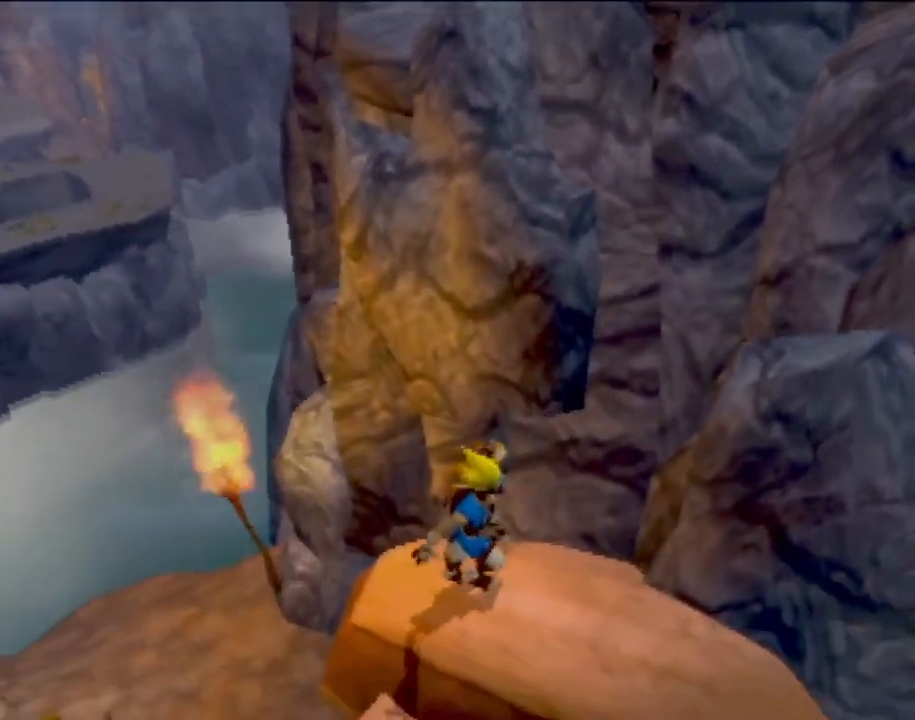
{"buttons": [], "left_stick": "up-right", "events": [[101, "left_stick", "up-right"], [151, "CROSS", "down"], [234, "left_stick", "right"], [367, "CROSS", "up"], [401, "left_stick", "center"], [501, "left_stick", "up-right"]]}
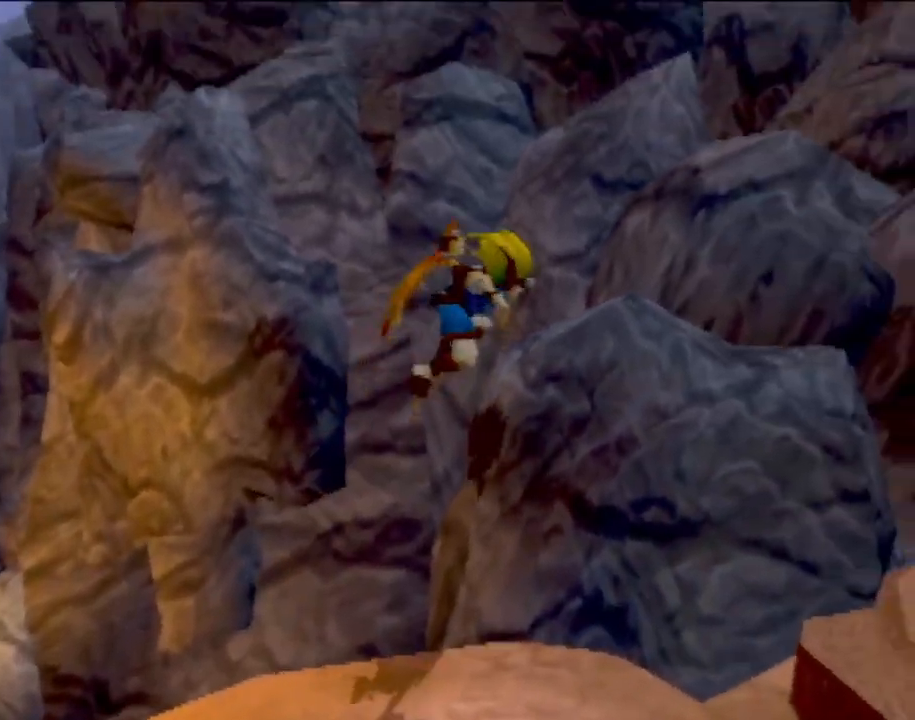
{"buttons": [], "left_stick": "center", "events": [[17, "CROSS", "down"], [217, "CROSS", "up"], [367, "left_stick", "up-left"], [434, "left_stick", "center"]]}
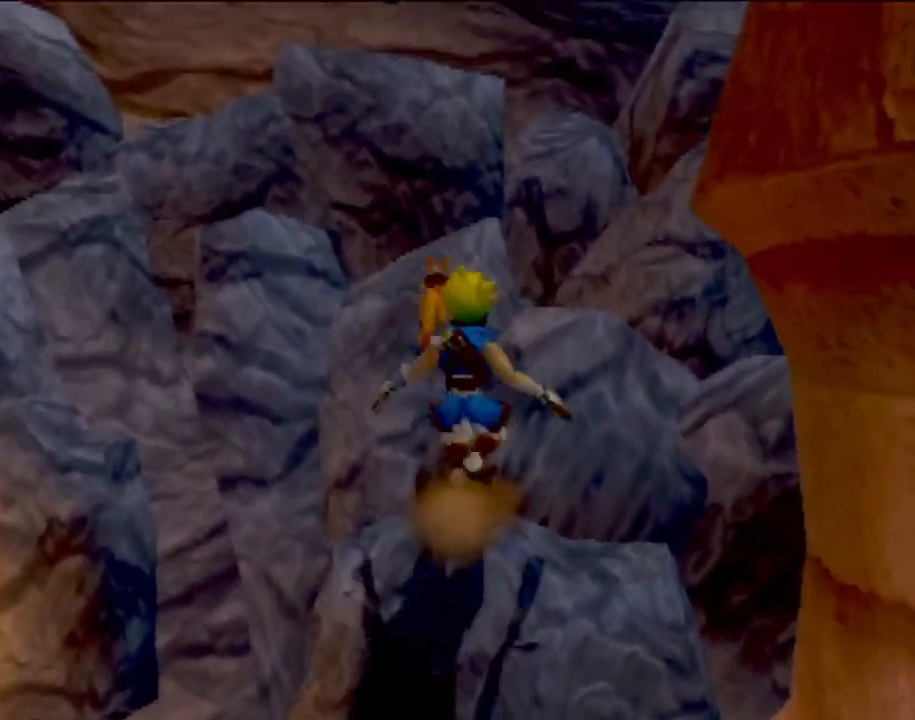
{"buttons": [], "left_stick": "center", "events": []}
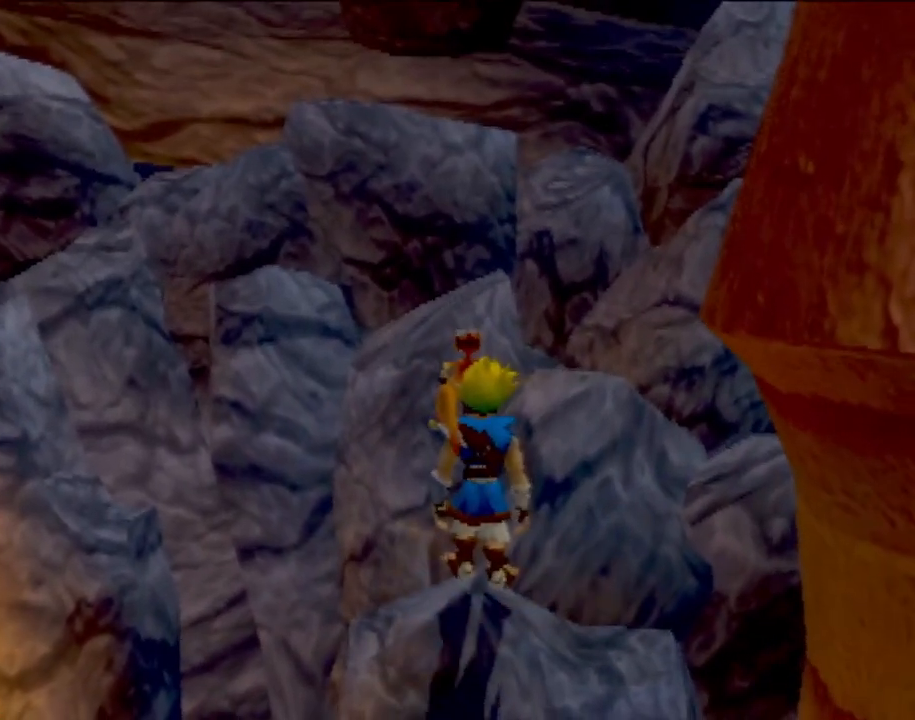
{"buttons": [], "left_stick": "center", "events": []}
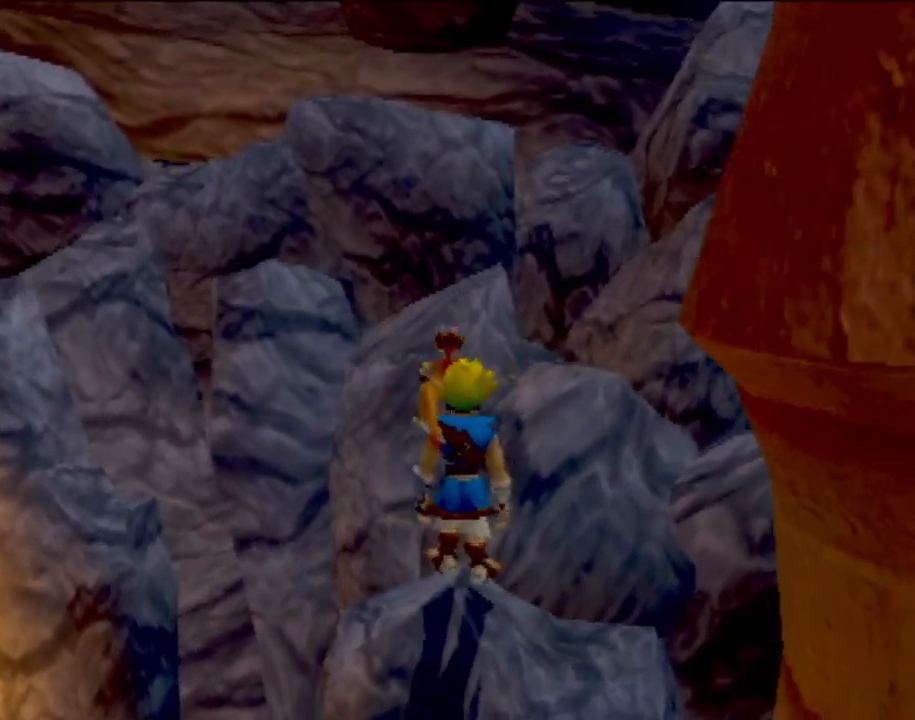
{"buttons": [], "left_stick": "center", "events": [[351, "left_stick", "up-left"], [417, "left_stick", "center"]]}
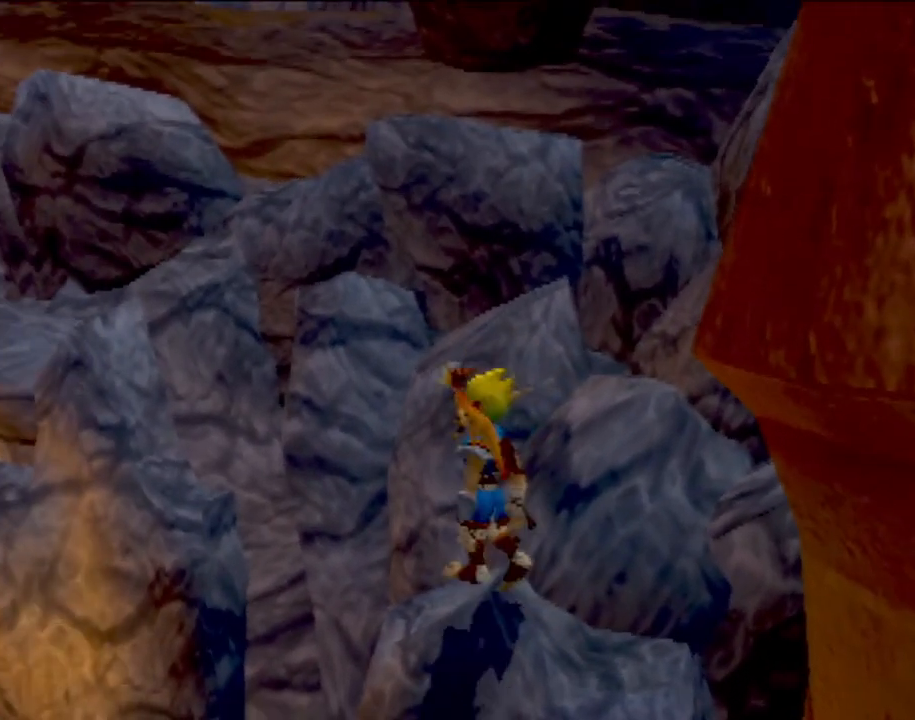
{"buttons": [], "left_stick": "center", "events": []}
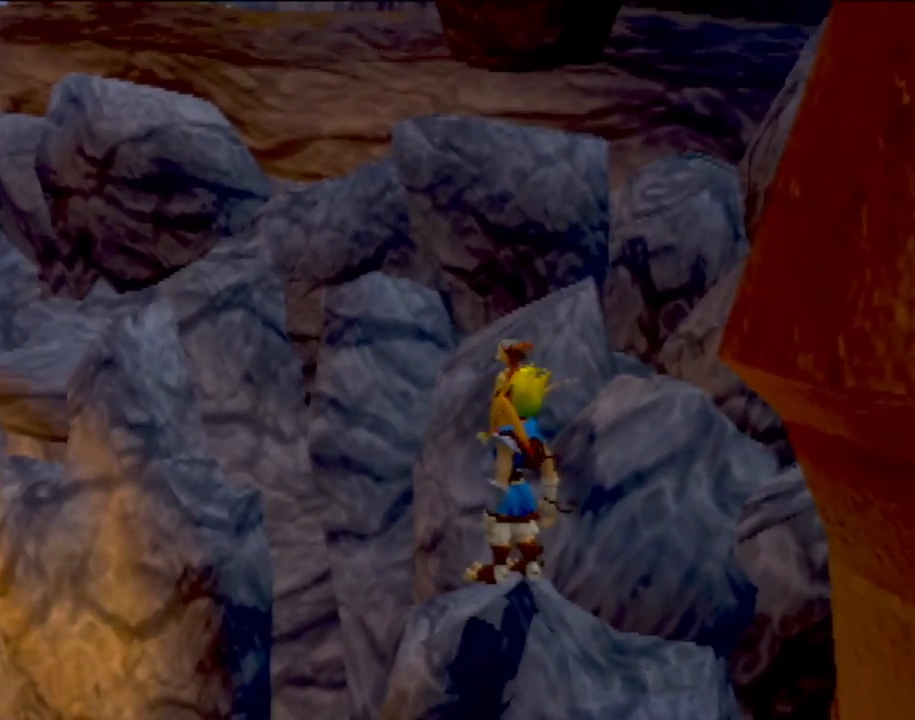
{"buttons": [], "left_stick": "center", "events": []}
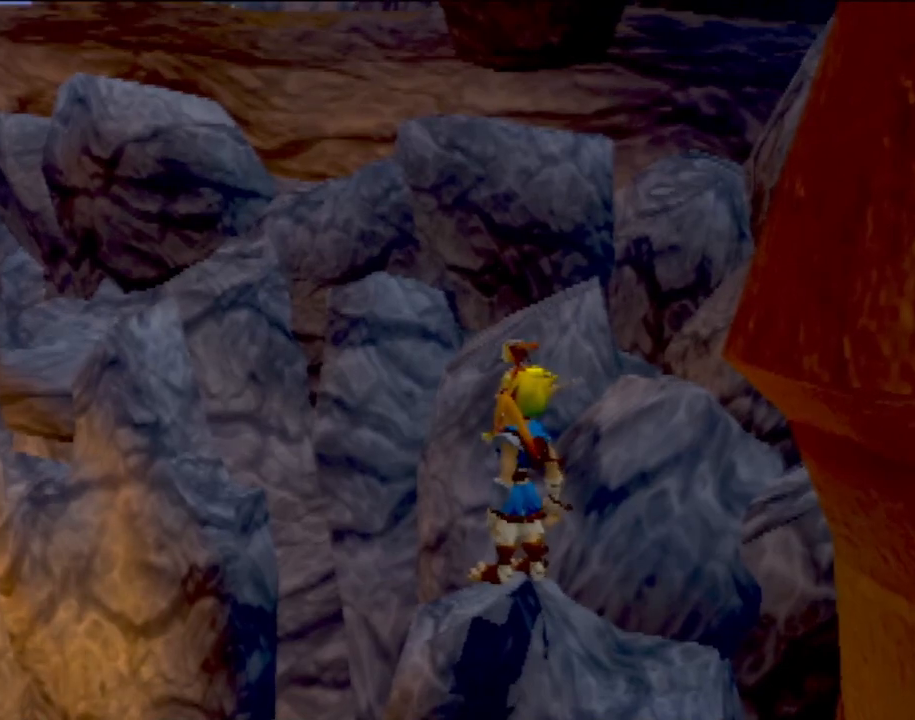
{"buttons": [], "left_stick": "center", "events": []}
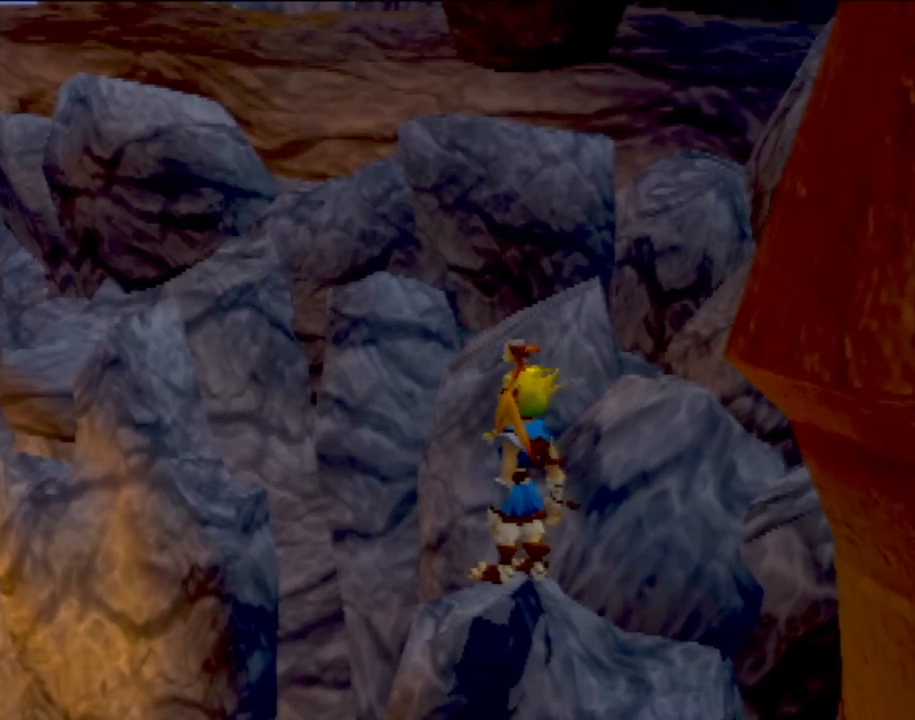
{"buttons": ["CROSS"], "left_stick": "center", "events": [[284, "CROSS", "down"]]}